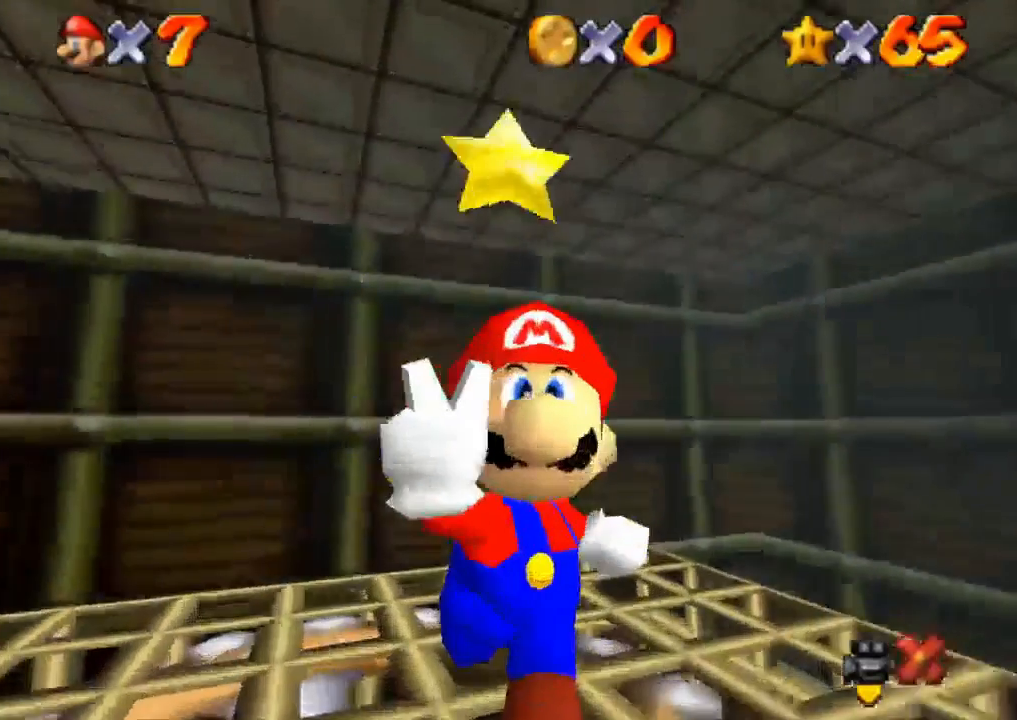
Gameplay with a controller (PlayStation layout); each line is a JSON object with the inputs held at the frame after it. "events" lists button and stick changes between this image and that frame as [ms after this image, input, new state], when the widget could be followed in between. Not read: R3.
{"buttons": [], "left_stick": "center", "right_stick": "center", "events": []}
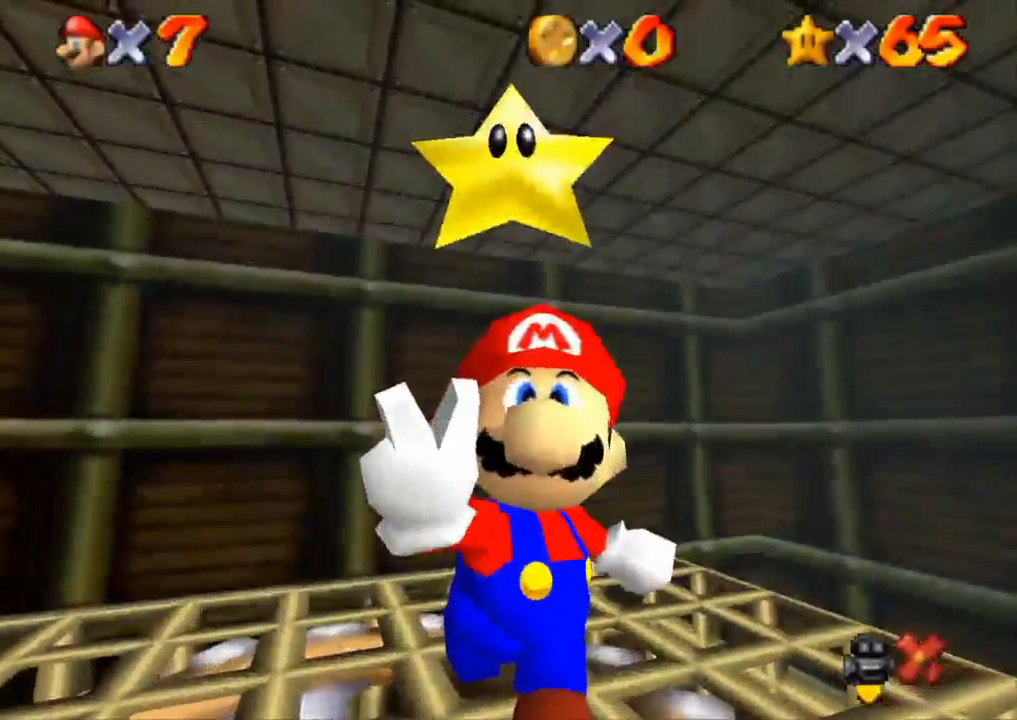
{"buttons": [], "left_stick": "center", "right_stick": "center", "events": [[83, "right_stick", "down"], [217, "right_stick", "center"]]}
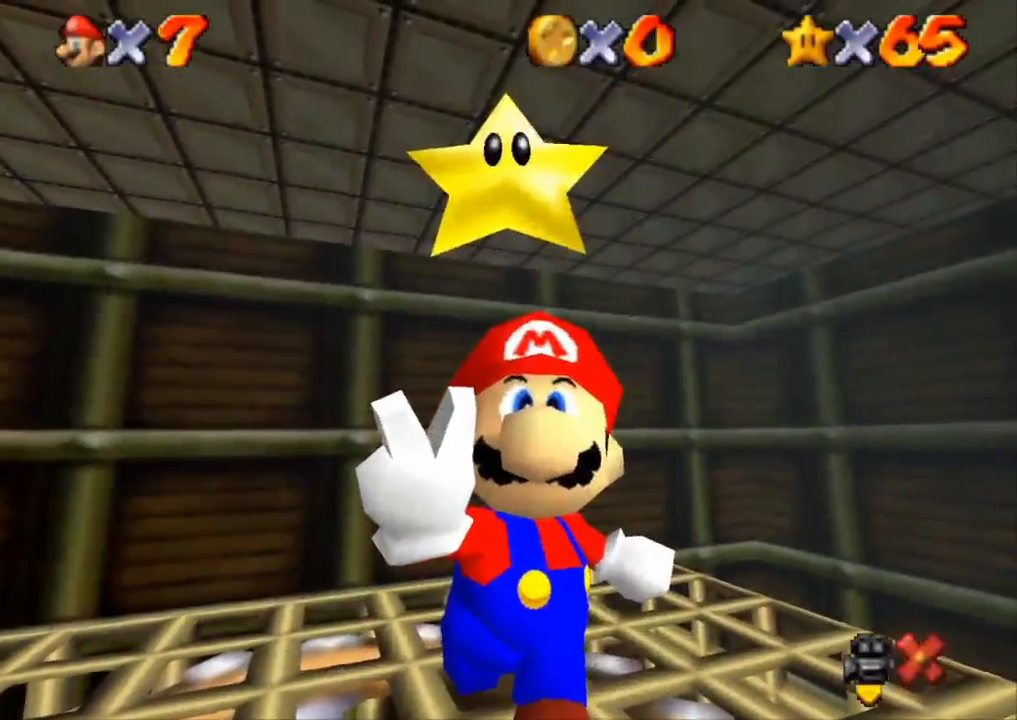
{"buttons": [], "left_stick": "center", "right_stick": "center", "events": []}
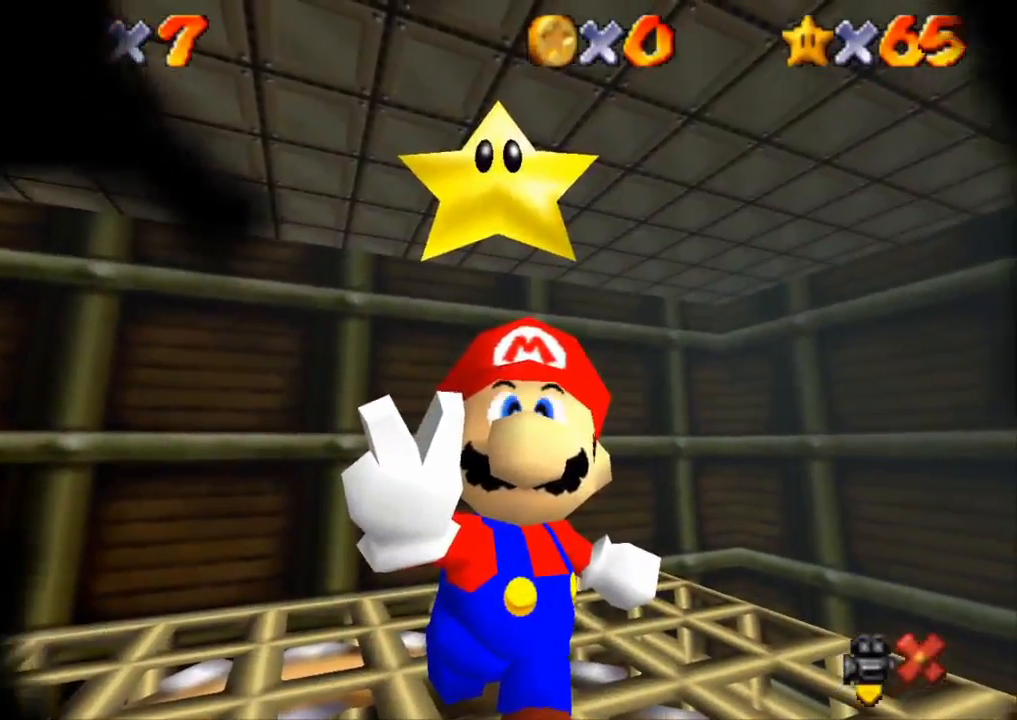
{"buttons": [], "left_stick": "center", "right_stick": "center", "events": []}
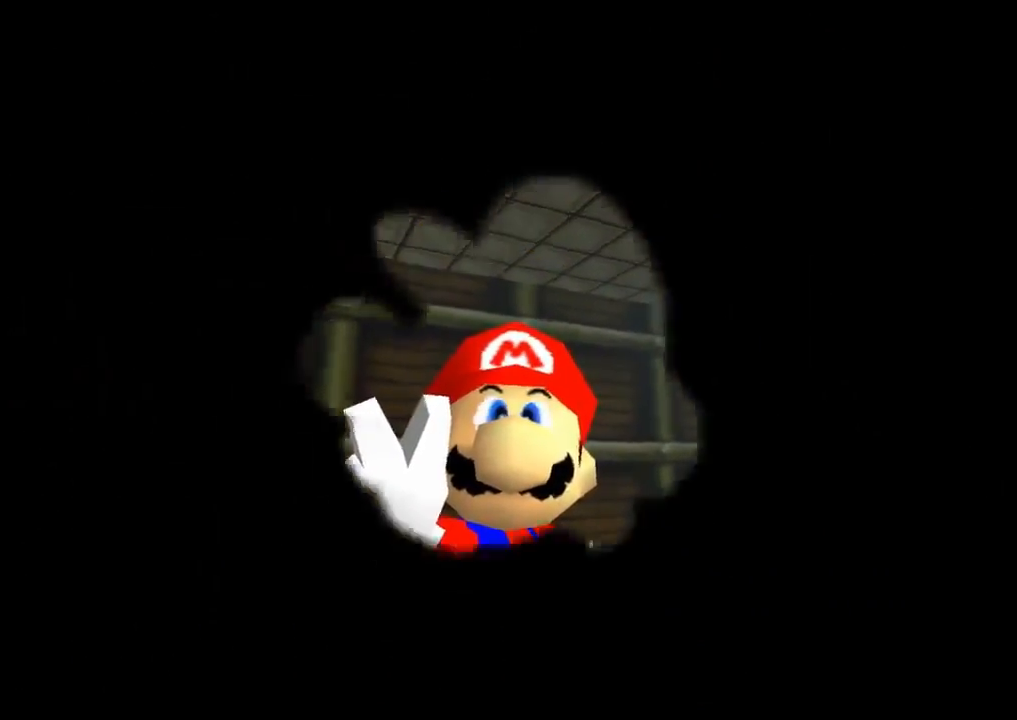
{"buttons": [], "left_stick": "center", "right_stick": "center", "events": []}
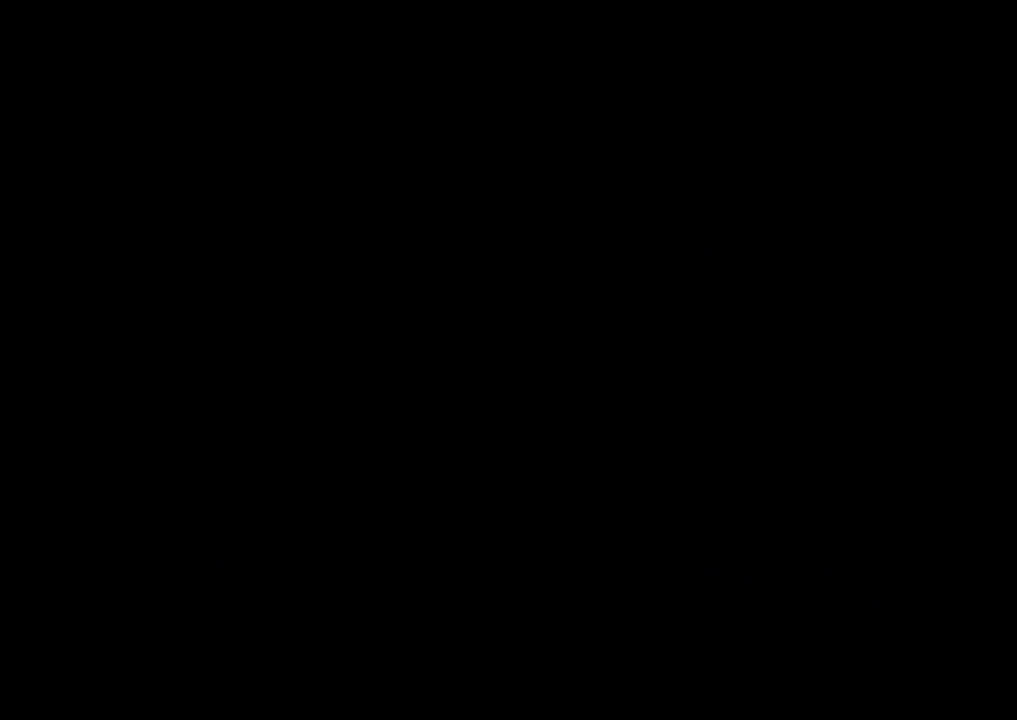
{"buttons": [], "left_stick": "center", "right_stick": "center", "events": []}
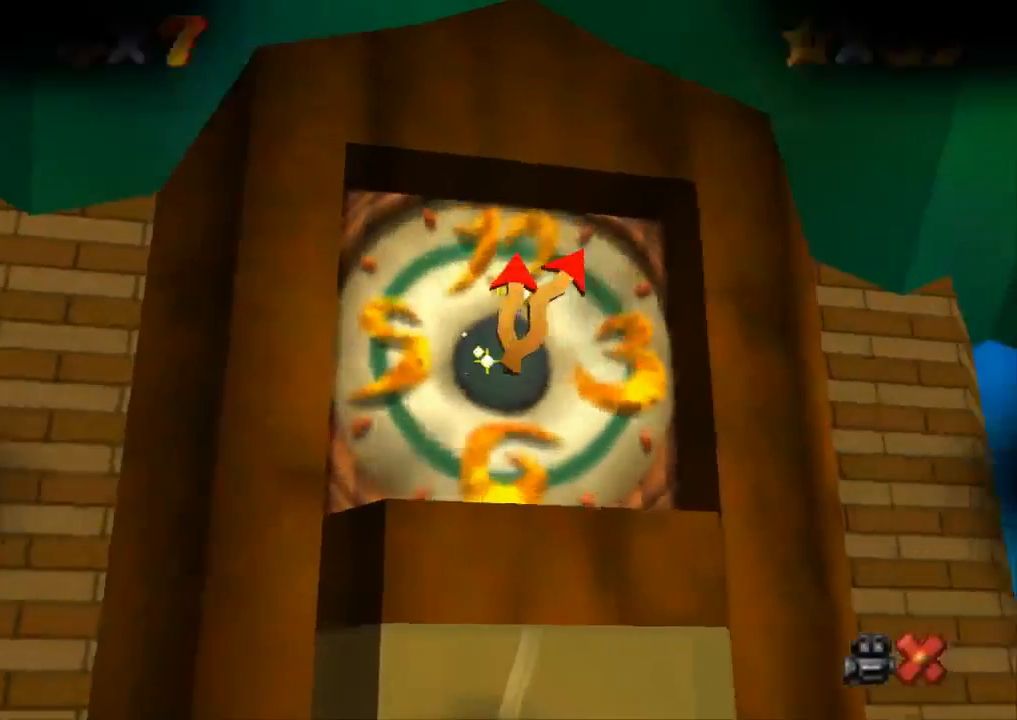
{"buttons": [], "left_stick": "center", "right_stick": "center", "events": []}
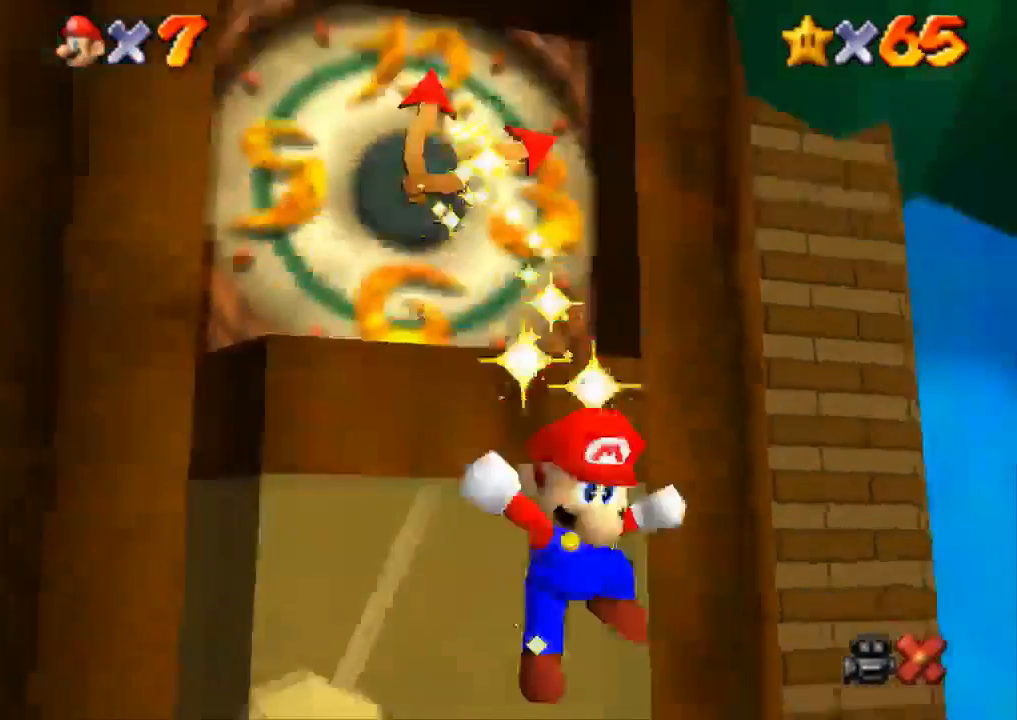
{"buttons": [], "left_stick": "down", "right_stick": "center", "events": [[234, "left_stick", "down"]]}
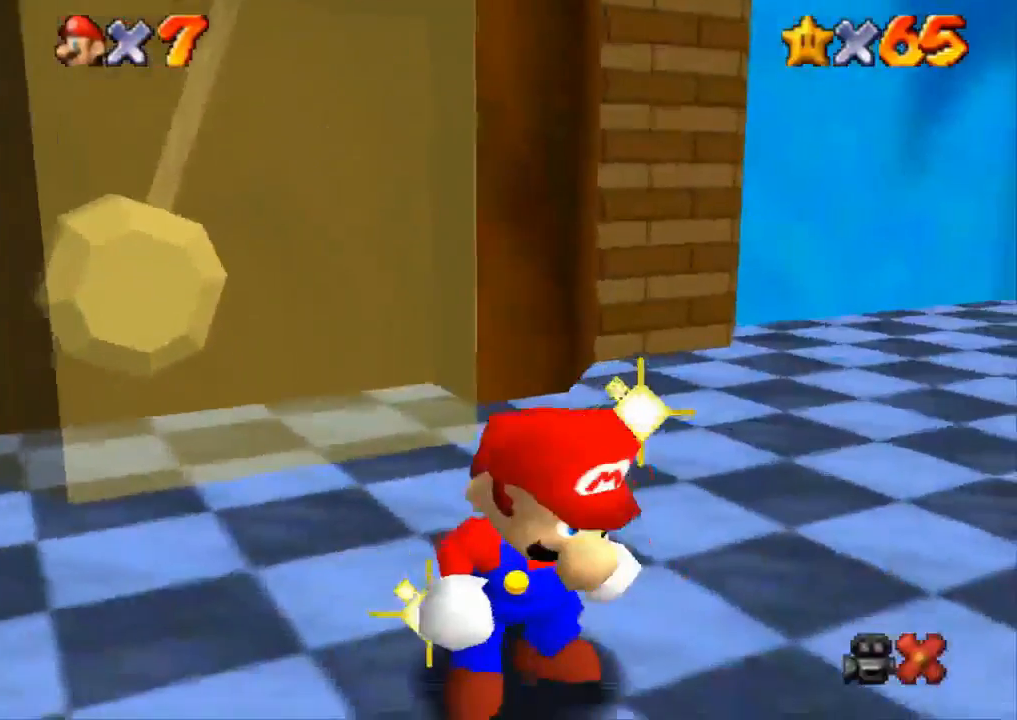
{"buttons": [], "left_stick": "center", "right_stick": "center", "events": [[33, "left_stick", "center"]]}
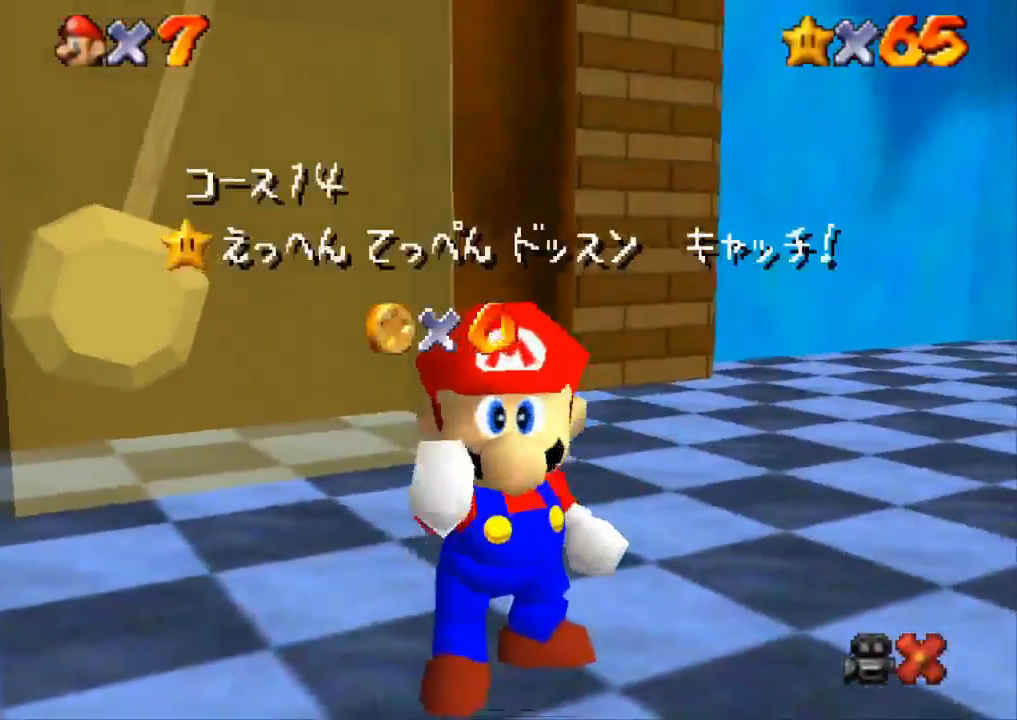
{"buttons": [], "left_stick": "center", "right_stick": "center", "events": []}
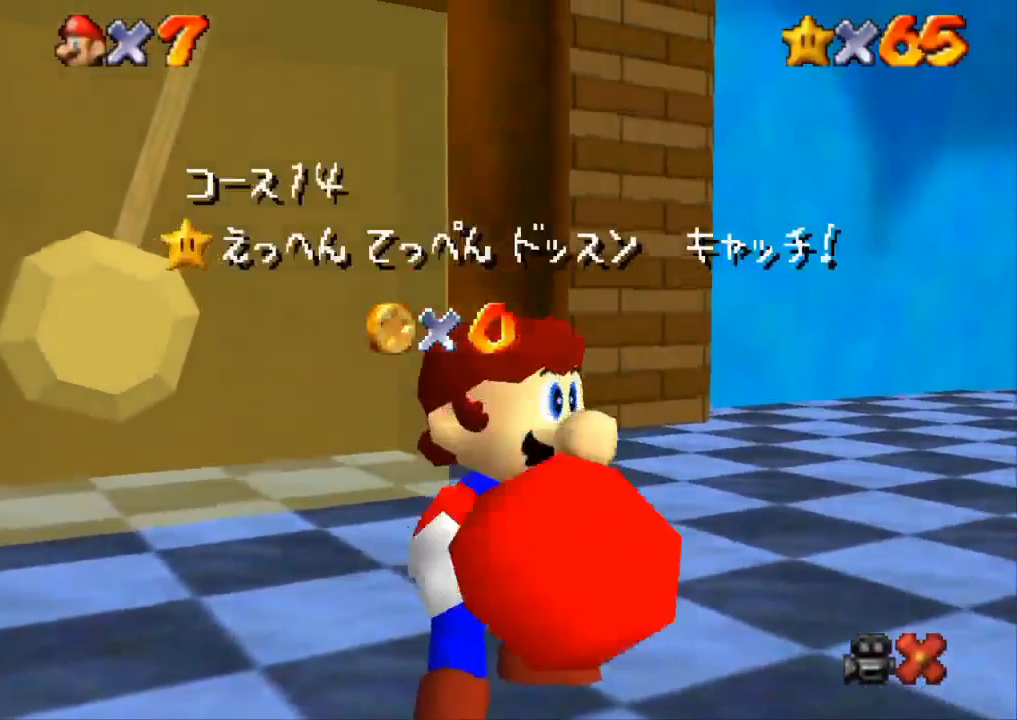
{"buttons": [], "left_stick": "center", "right_stick": "center", "events": []}
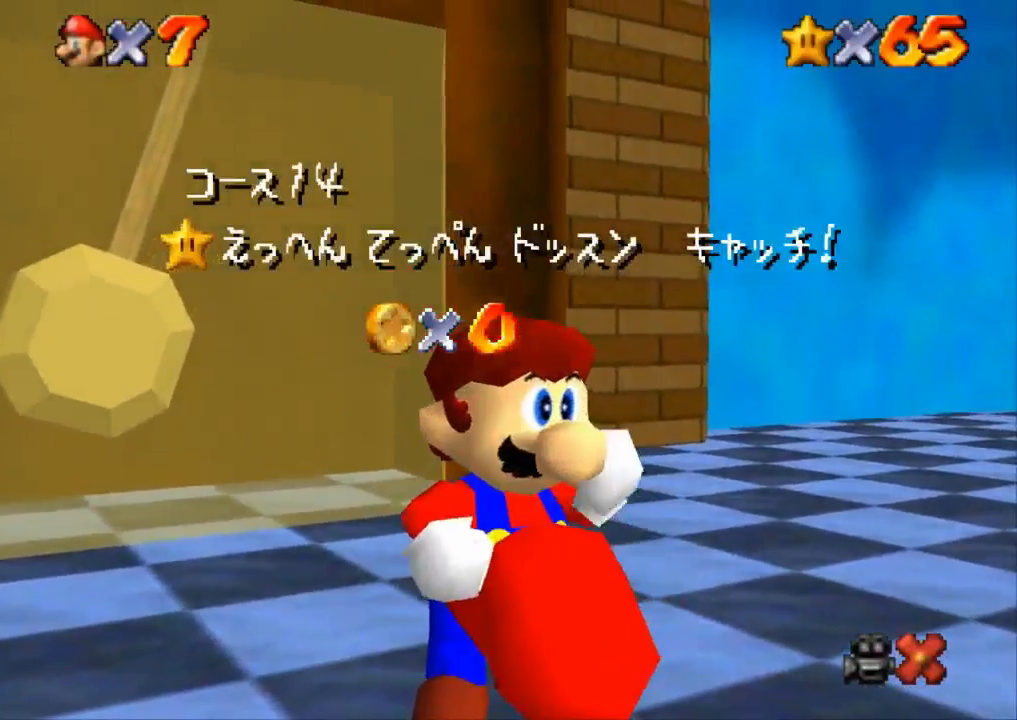
{"buttons": [], "left_stick": "center", "right_stick": "center", "events": []}
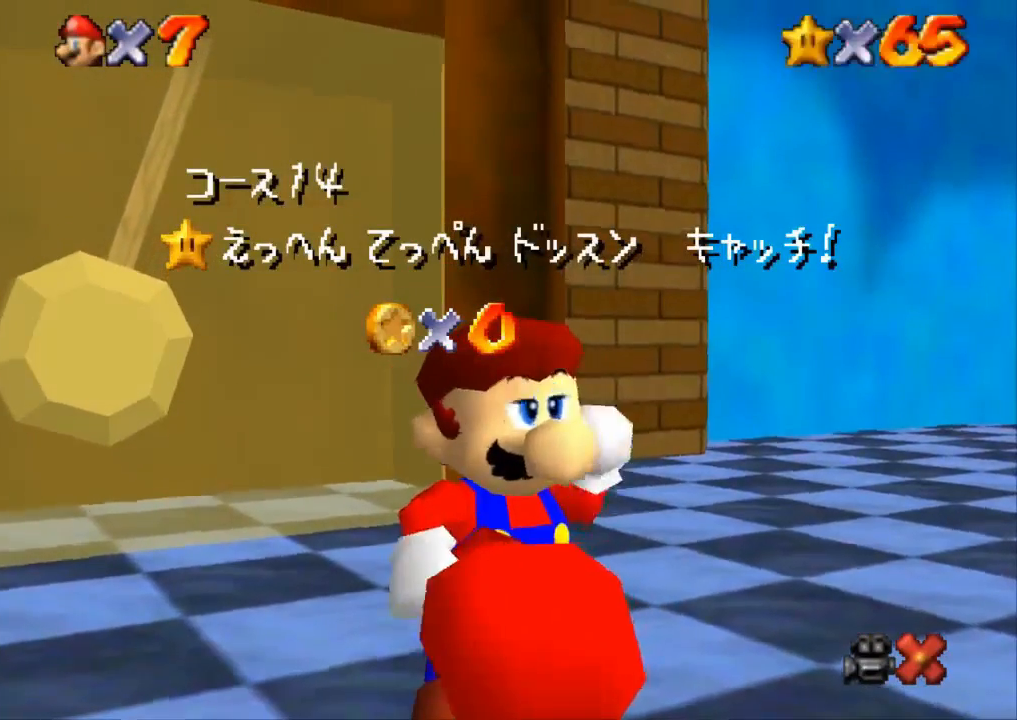
{"buttons": [], "left_stick": "center", "right_stick": "center", "events": []}
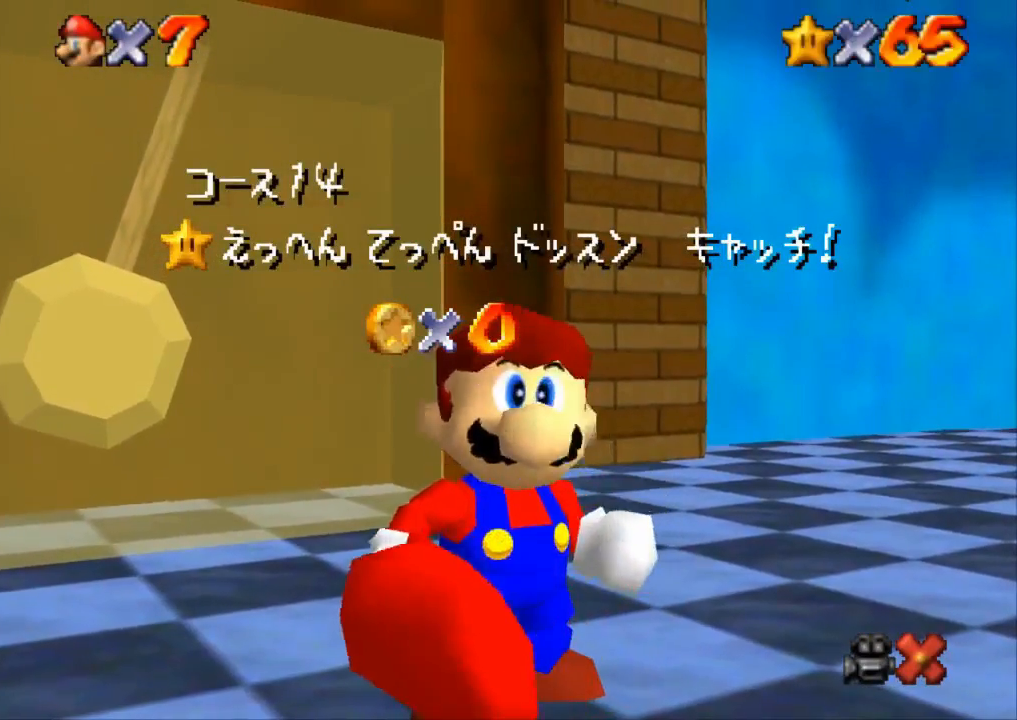
{"buttons": [], "left_stick": "center", "right_stick": "center", "events": []}
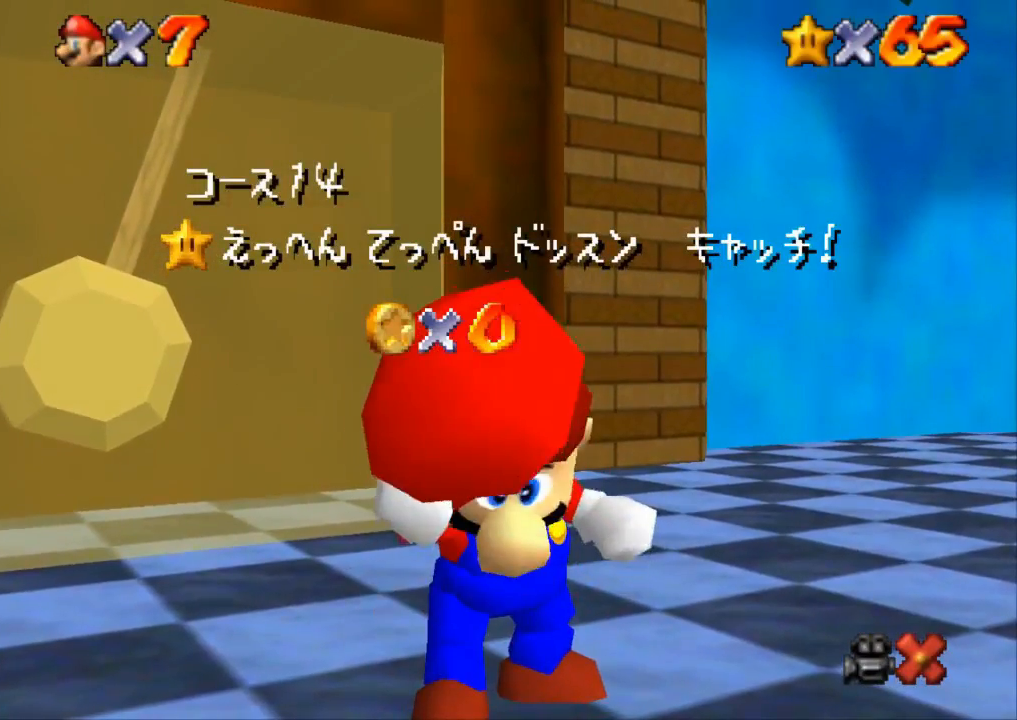
{"buttons": [], "left_stick": "center", "right_stick": "center", "events": []}
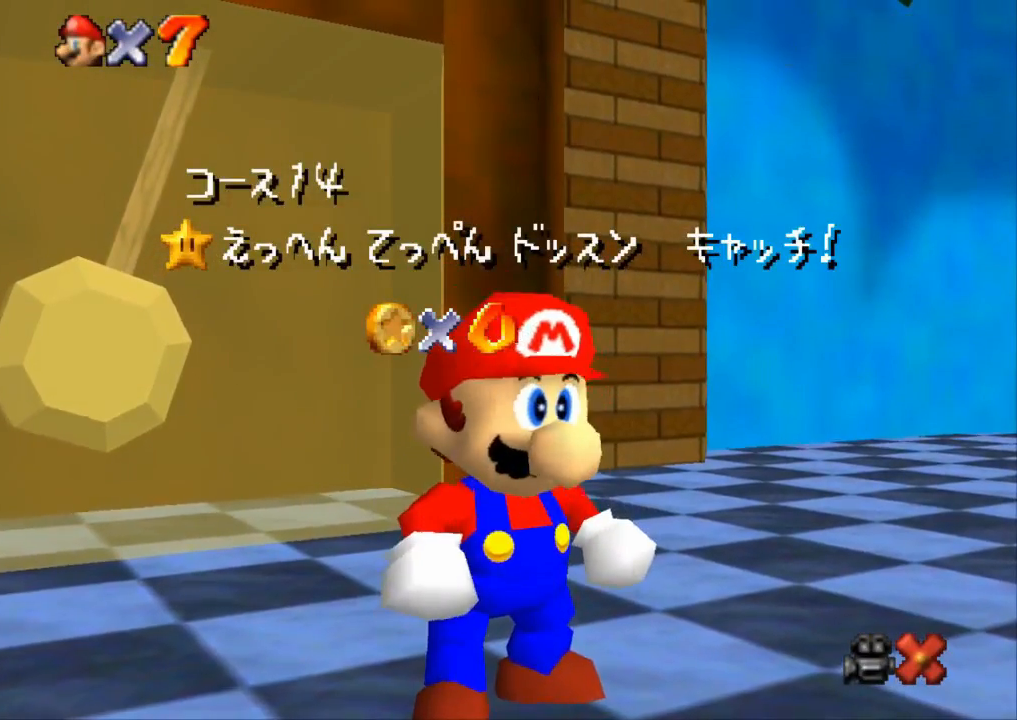
{"buttons": [], "left_stick": "center", "right_stick": "center", "events": [[167, "left_stick", "down"], [417, "left_stick", "center"]]}
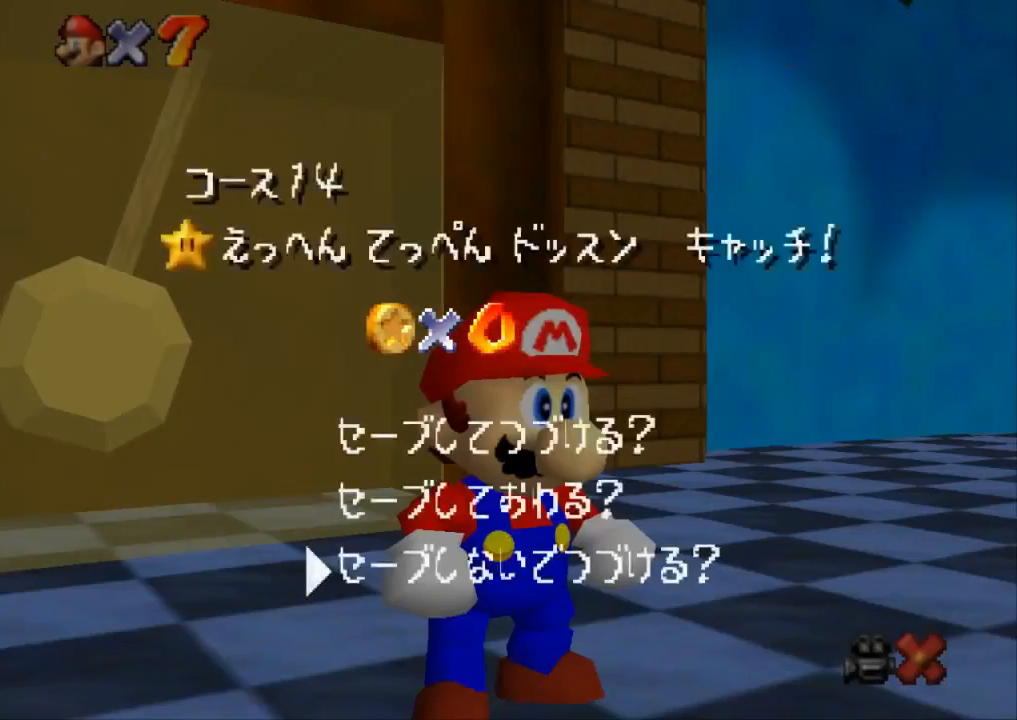
{"buttons": [], "left_stick": "up-left", "right_stick": "center", "events": [[17, "CROSS", "down"], [150, "left_stick", "up-left"], [167, "CROSS", "up"], [334, "CROSS", "down"], [367, "CROSS", "up"]]}
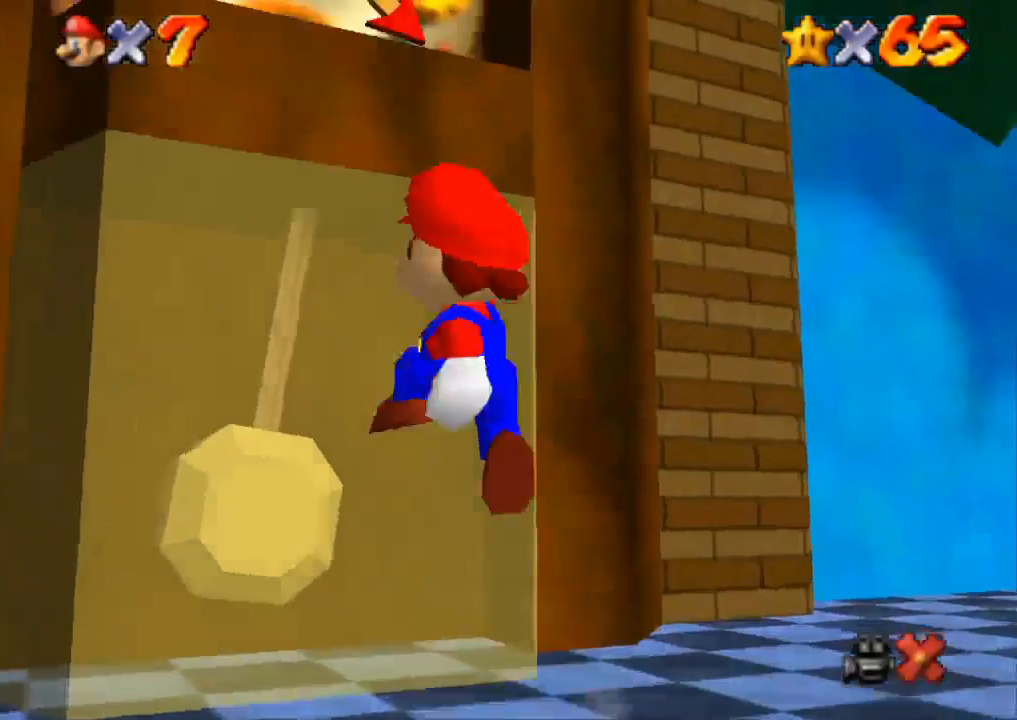
{"buttons": ["CROSS"], "left_stick": "up-left", "right_stick": "center", "events": [[351, "CROSS", "down"]]}
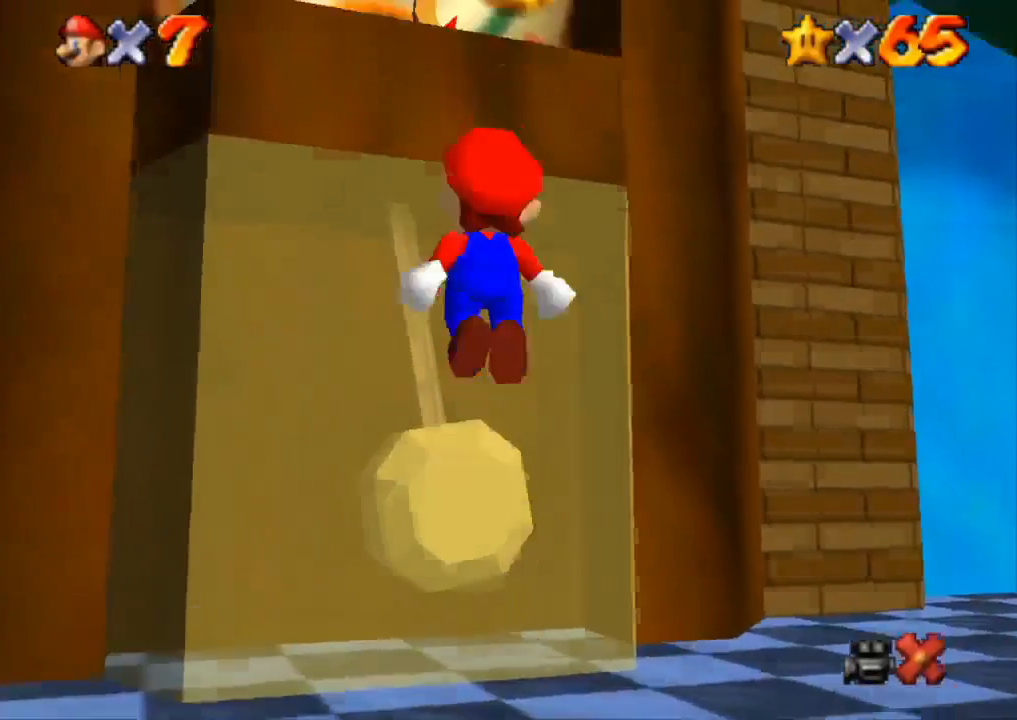
{"buttons": ["CROSS"], "left_stick": "up-left", "right_stick": "center", "events": [[317, "CROSS", "up"], [384, "CROSS", "down"]]}
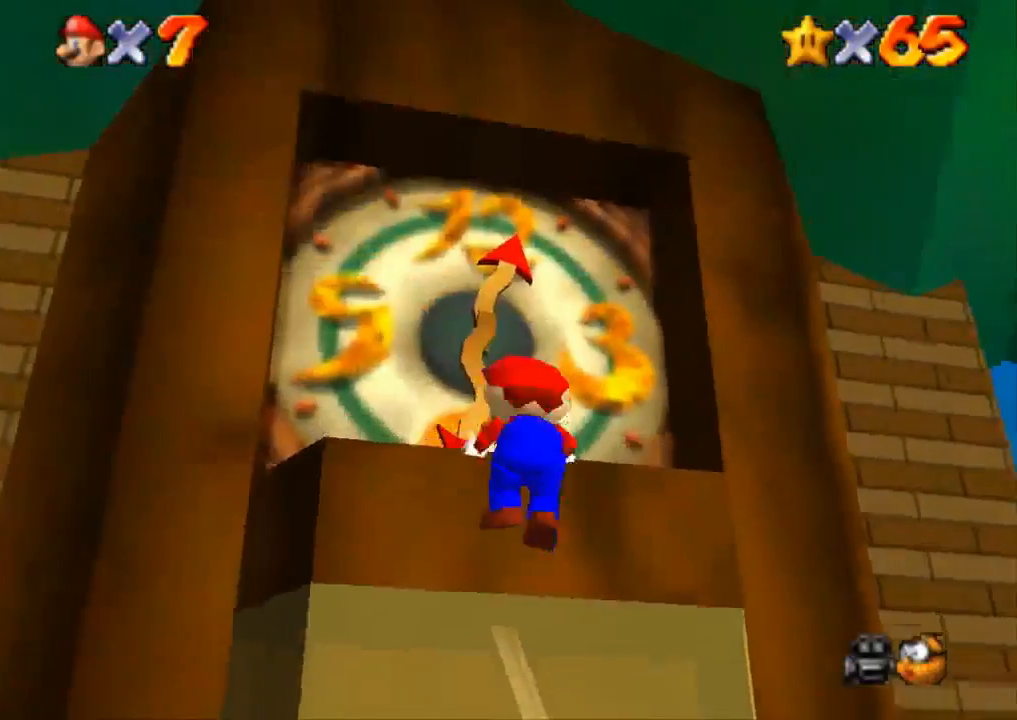
{"buttons": [], "left_stick": "center", "right_stick": "center", "events": [[17, "CROSS", "up"], [217, "left_stick", "up-right"], [284, "left_stick", "center"]]}
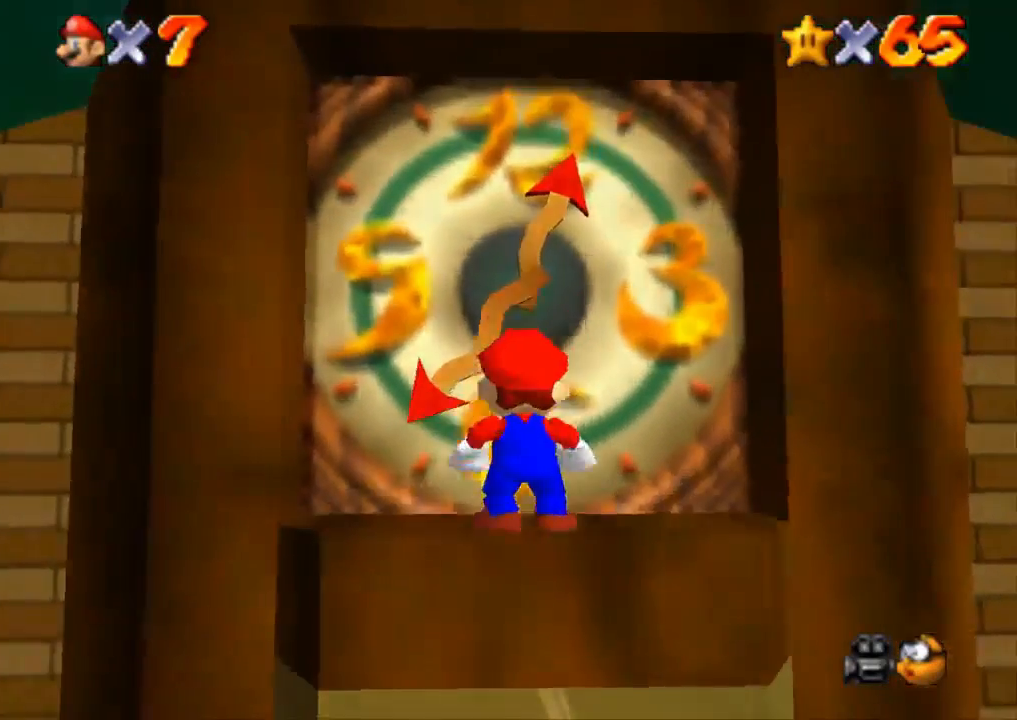
{"buttons": [], "left_stick": "center", "right_stick": "center", "events": [[50, "CROSS", "down"], [50, "SQUARE", "down"], [133, "left_stick", "up"], [250, "CROSS", "up"], [250, "SQUARE", "up"], [384, "left_stick", "center"]]}
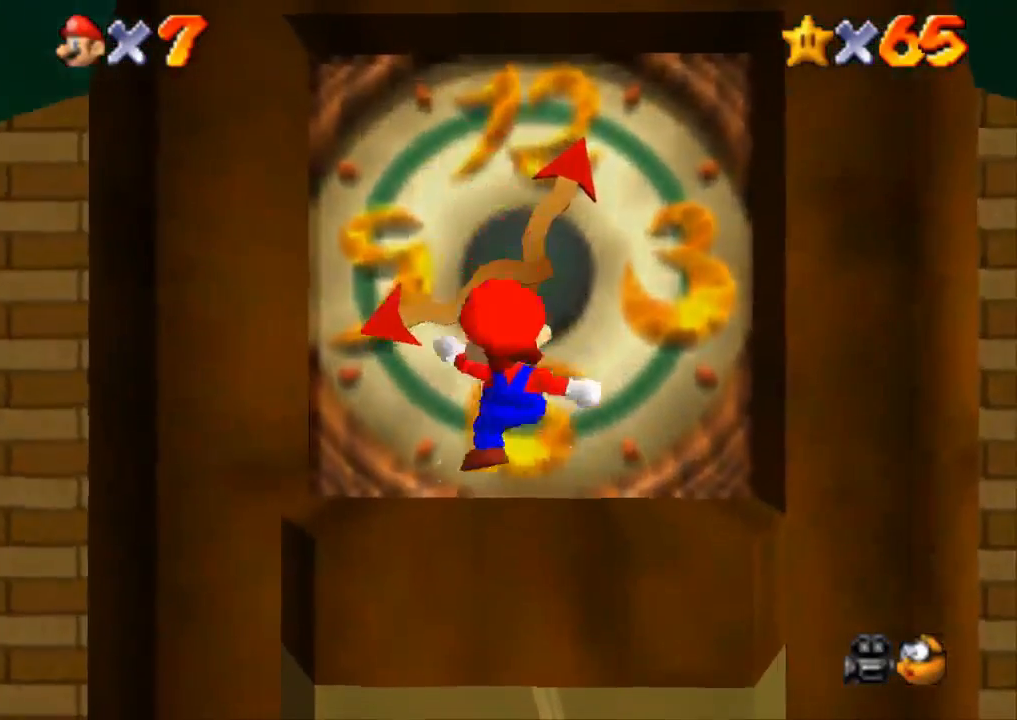
{"buttons": [], "left_stick": "center", "right_stick": "center", "events": [[100, "left_stick", "up"], [201, "left_stick", "center"]]}
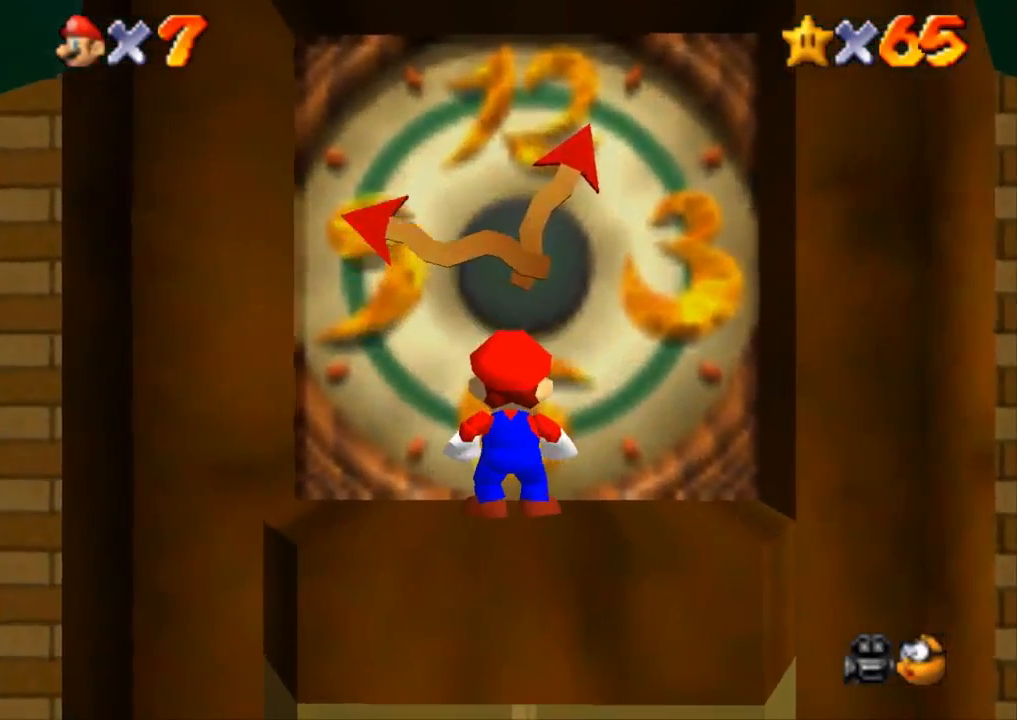
{"buttons": [], "left_stick": "center", "right_stick": "center", "events": []}
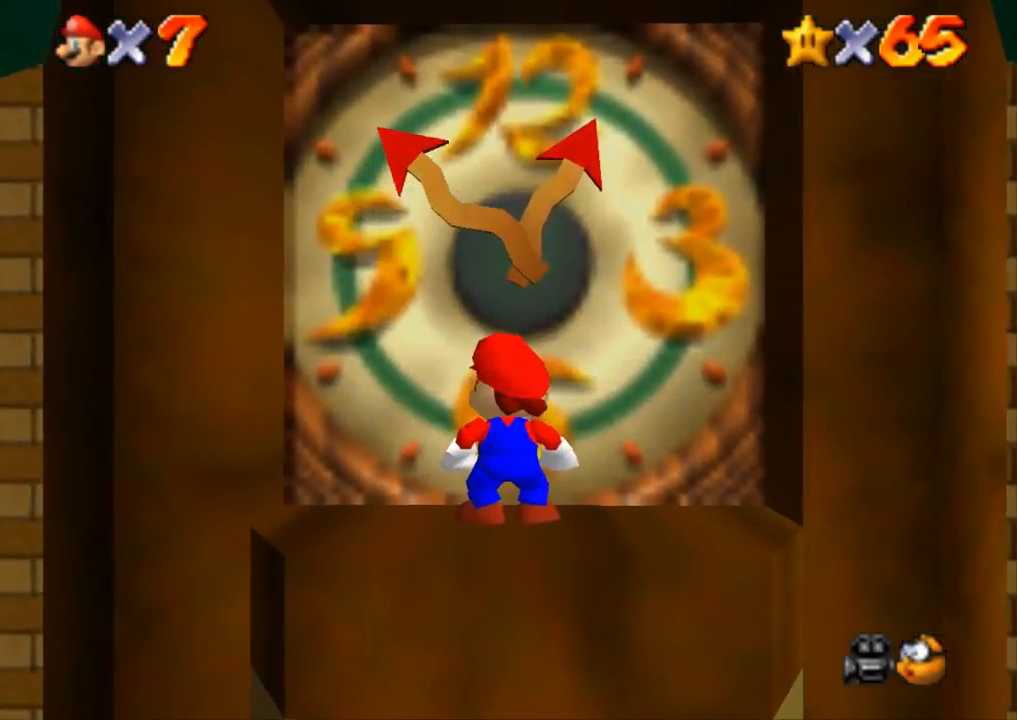
{"buttons": ["CROSS"], "left_stick": "up", "right_stick": "center", "events": [[117, "CROSS", "down"], [167, "left_stick", "up"]]}
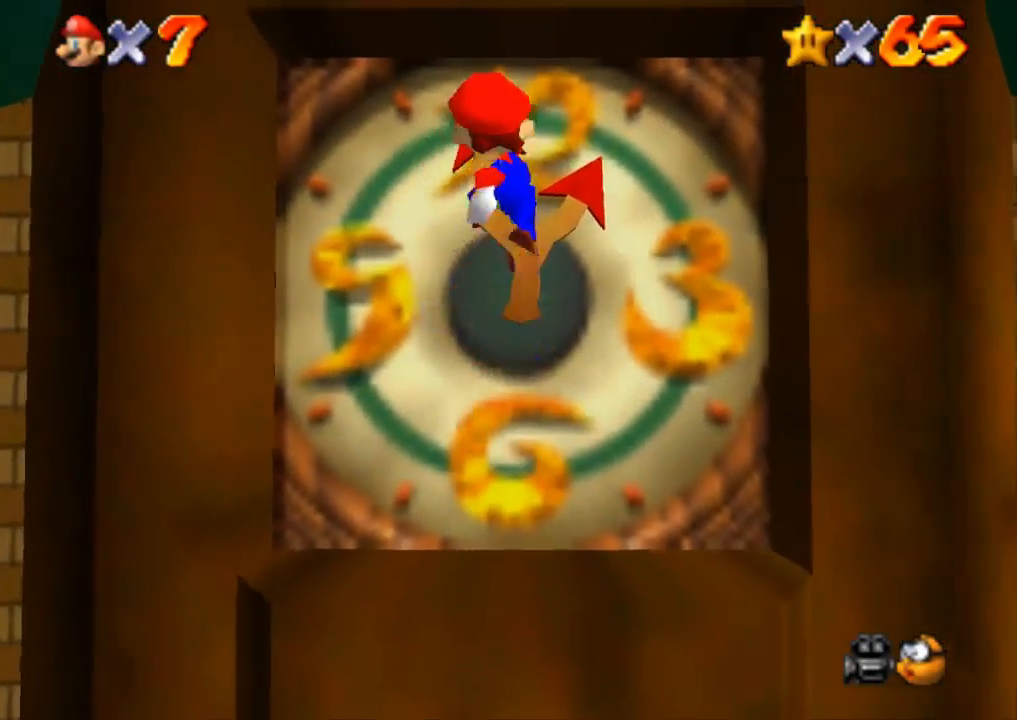
{"buttons": ["CROSS", "SQUARE"], "left_stick": "up", "right_stick": "center", "events": [[33, "SQUARE", "down"]]}
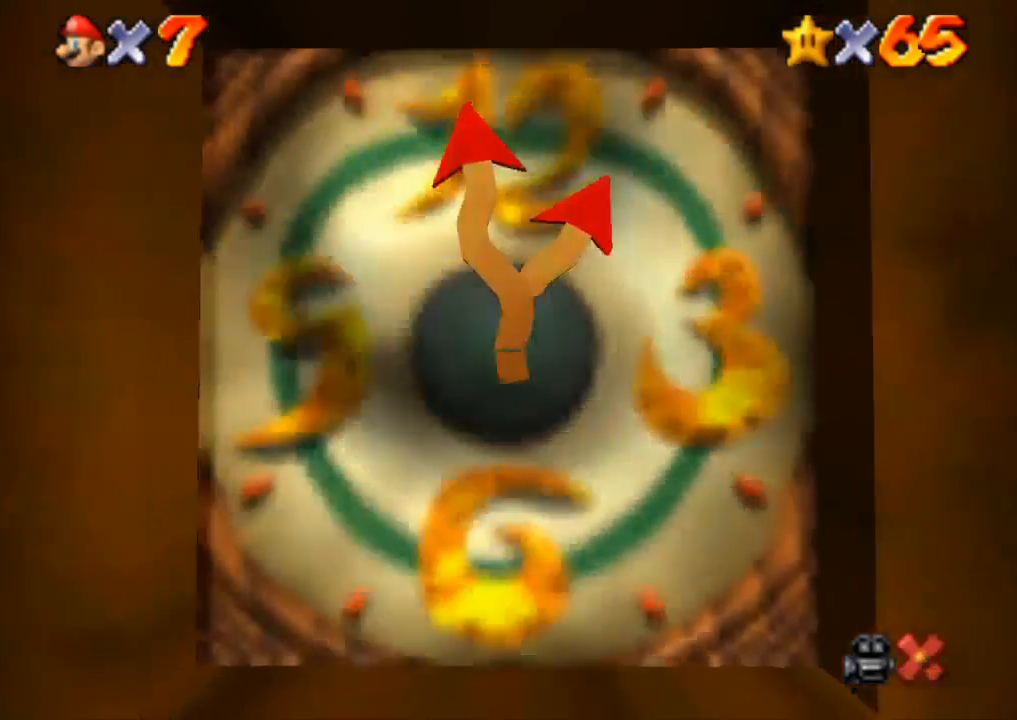
{"buttons": [], "left_stick": "center", "right_stick": "center", "events": [[84, "left_stick", "center"], [134, "CROSS", "up"], [217, "SQUARE", "up"], [284, "START", "down"], [334, "START", "up"]]}
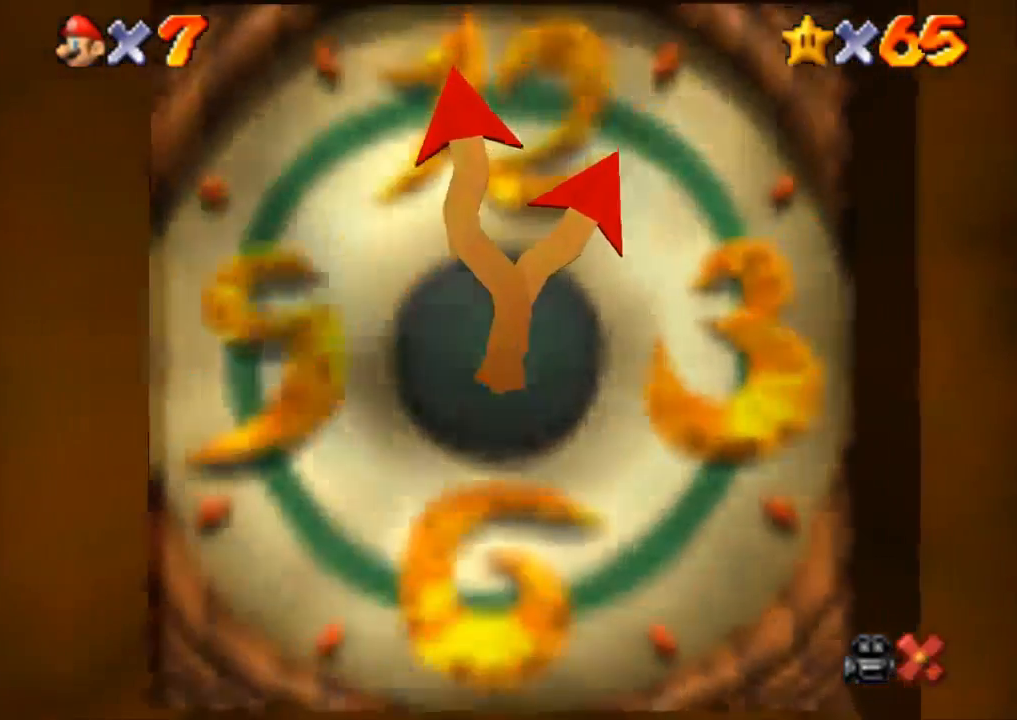
{"buttons": [], "left_stick": "center", "right_stick": "center", "events": [[67, "START", "down"], [150, "START", "up"], [300, "START", "down"], [350, "START", "up"]]}
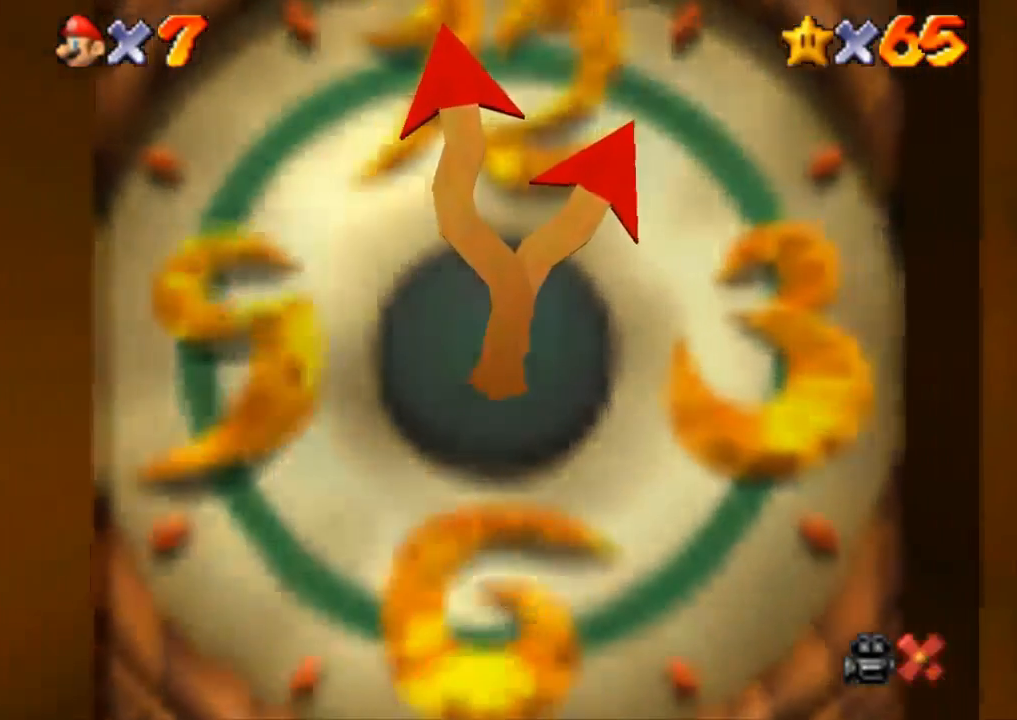
{"buttons": ["START"], "left_stick": "center", "right_stick": "center", "events": [[50, "START", "down"], [134, "START", "up"], [251, "START", "down"], [301, "START", "up"], [367, "START", "down"], [451, "START", "up"], [501, "START", "down"]]}
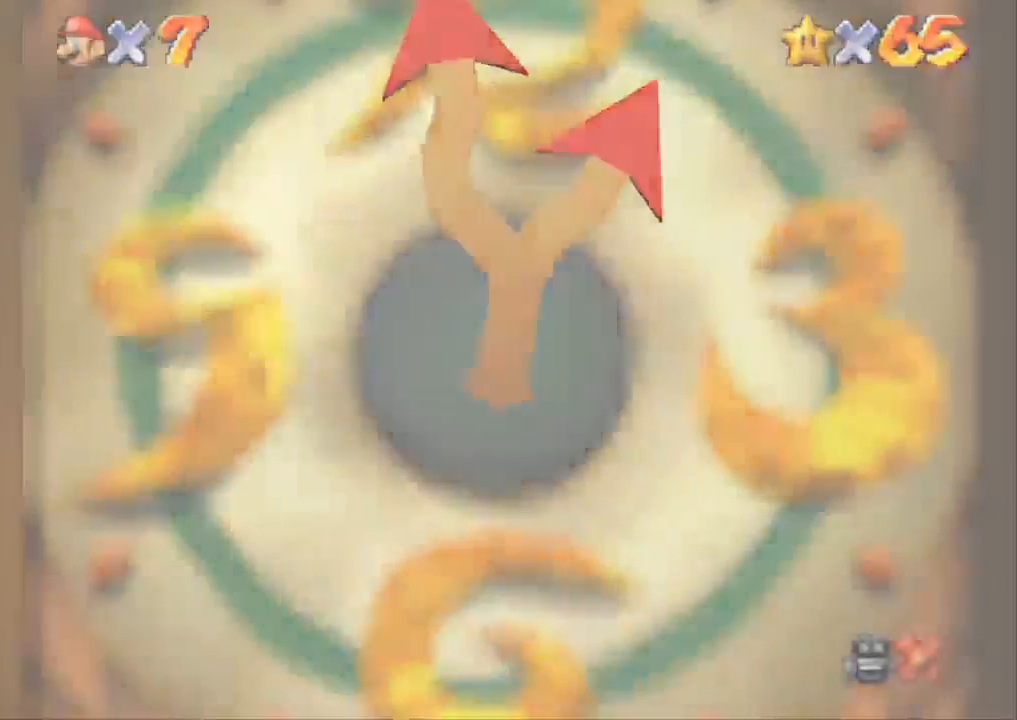
{"buttons": [], "left_stick": "center", "right_stick": "center", "events": [[33, "START", "up"]]}
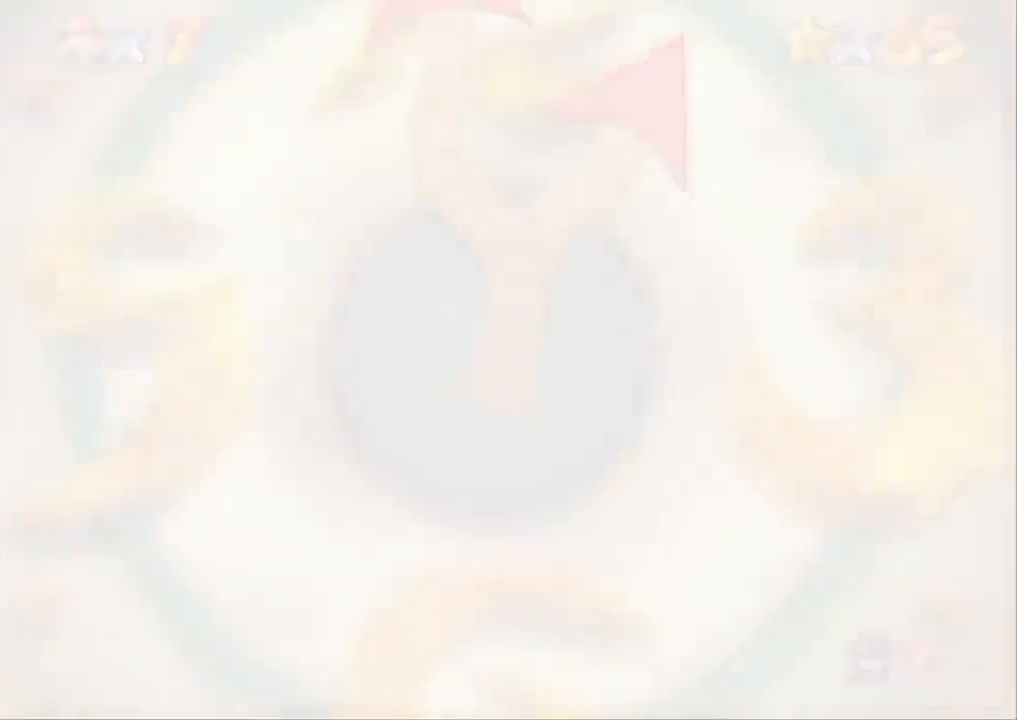
{"buttons": [], "left_stick": "center", "right_stick": "center", "events": [[67, "START", "down"], [100, "START", "up"], [284, "START", "down"], [367, "START", "up"]]}
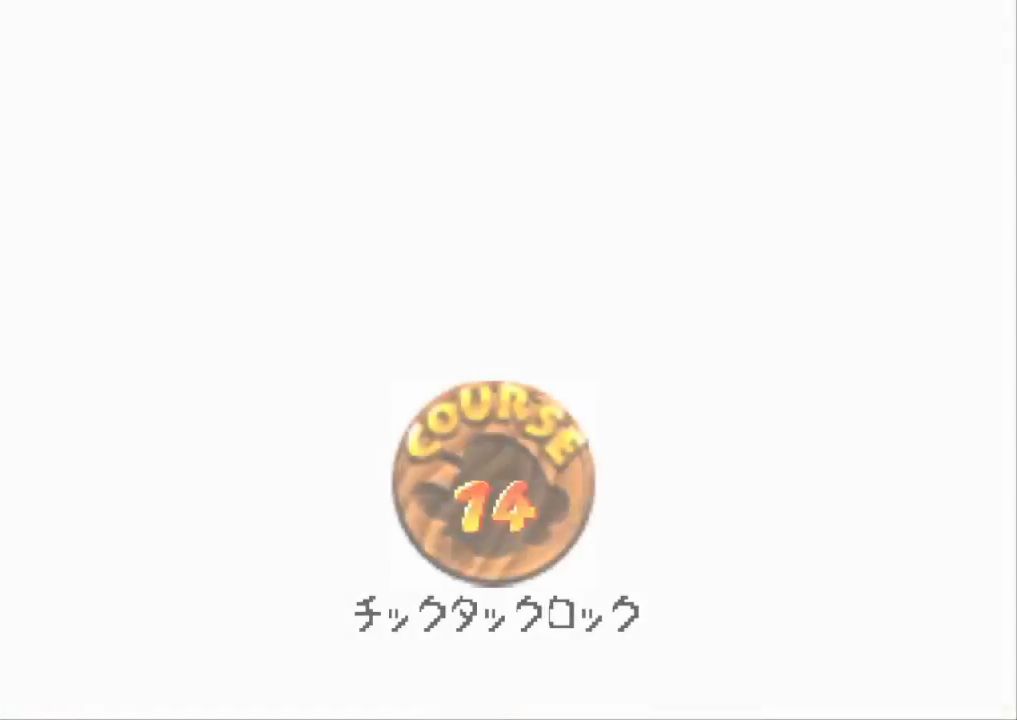
{"buttons": [], "left_stick": "center", "right_stick": "center", "events": [[17, "START", "down"], [83, "START", "up"], [267, "START", "down"], [317, "START", "up"], [384, "START", "down"], [417, "START", "up"]]}